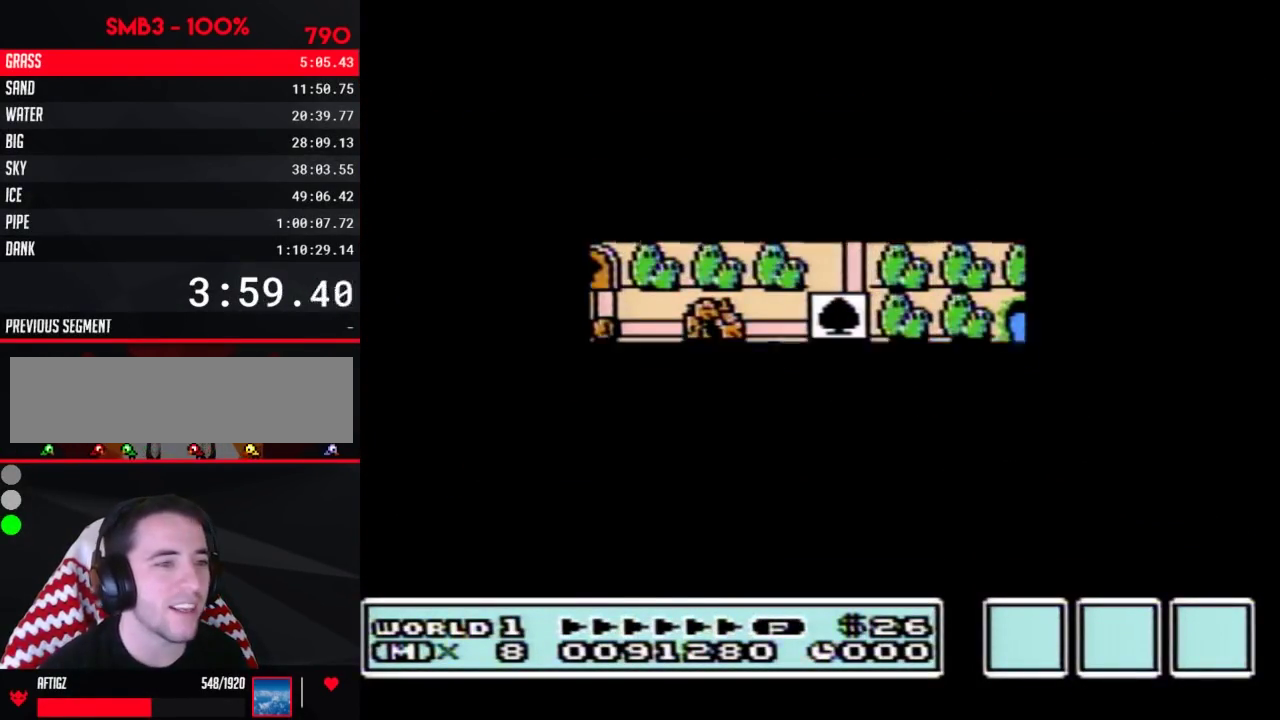
Gameplay with a controller (Nintendo layout); each line is a JSON object with the inputs held at the frame after it. "events" lists button and stick changes between this image and that frame as [ms after this image, input, new state], when the widget could be followed in between. Not read: L3 R3.
{"buttons": [], "events": [[350, "DPAD_RIGHT", "up"]]}
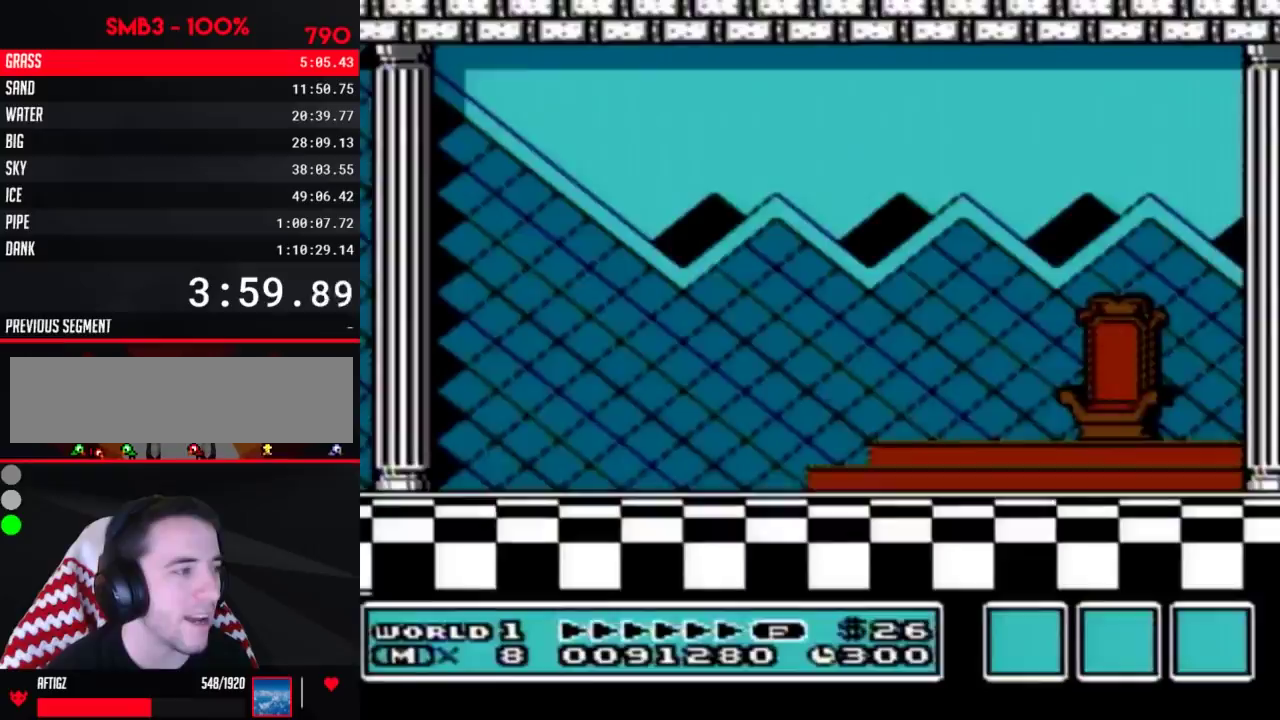
{"buttons": [], "events": [[133, "B", "down"], [233, "A", "down"], [233, "B", "up"], [300, "A", "up"], [367, "A", "down"], [450, "A", "up"]]}
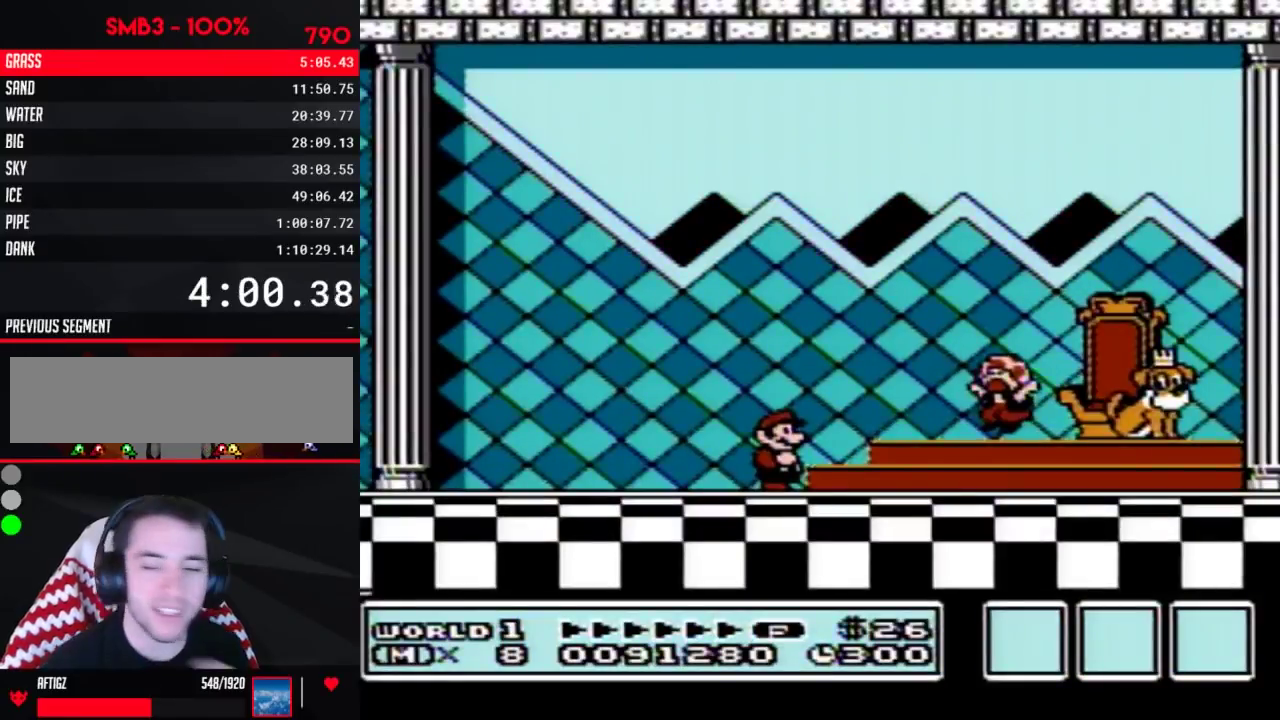
{"buttons": [], "events": [[17, "A", "down"], [100, "A", "up"], [167, "A", "down"], [300, "A", "up"], [350, "A", "down"], [450, "A", "up"]]}
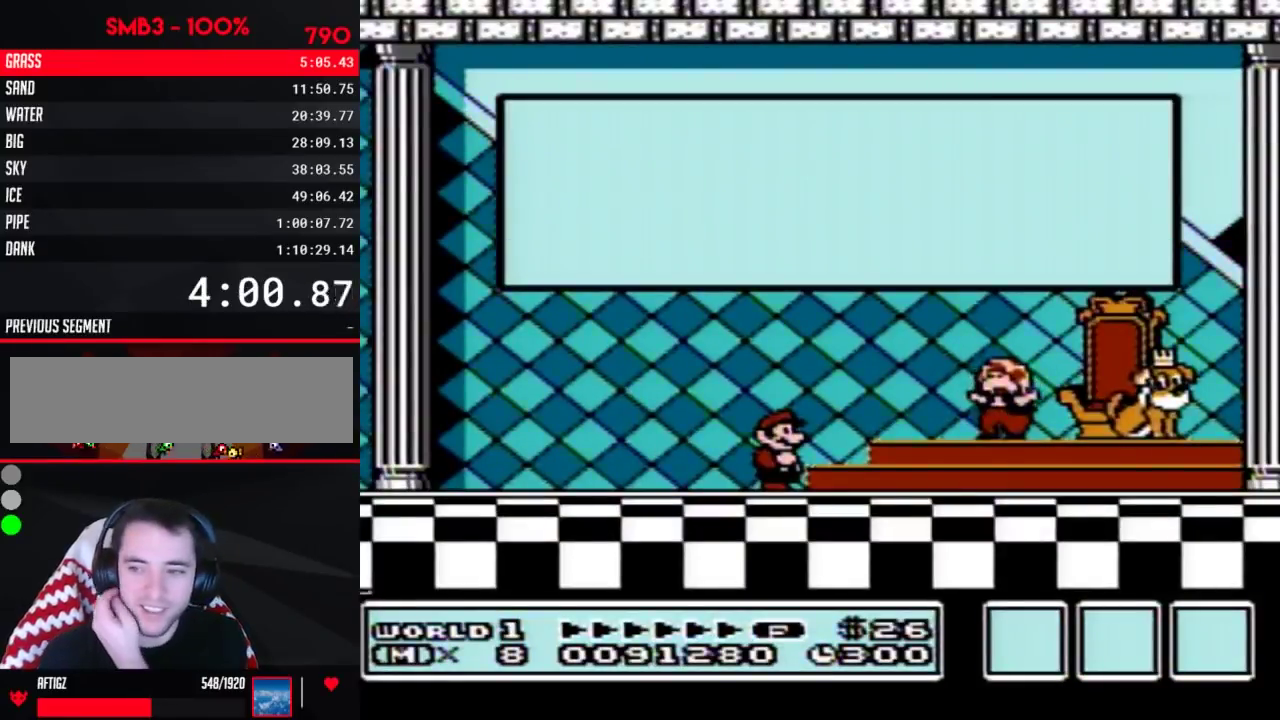
{"buttons": [], "events": [[17, "A", "down"], [100, "A", "up"], [167, "A", "down"], [267, "A", "up"]]}
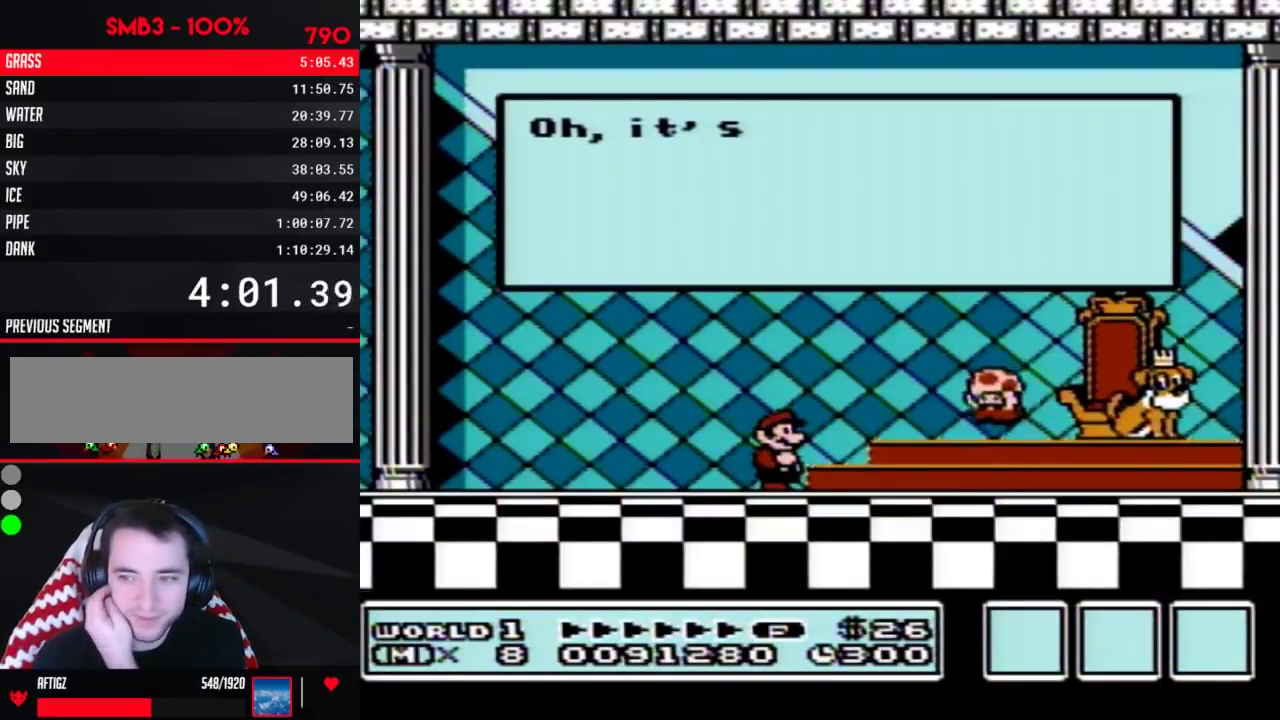
{"buttons": [], "events": []}
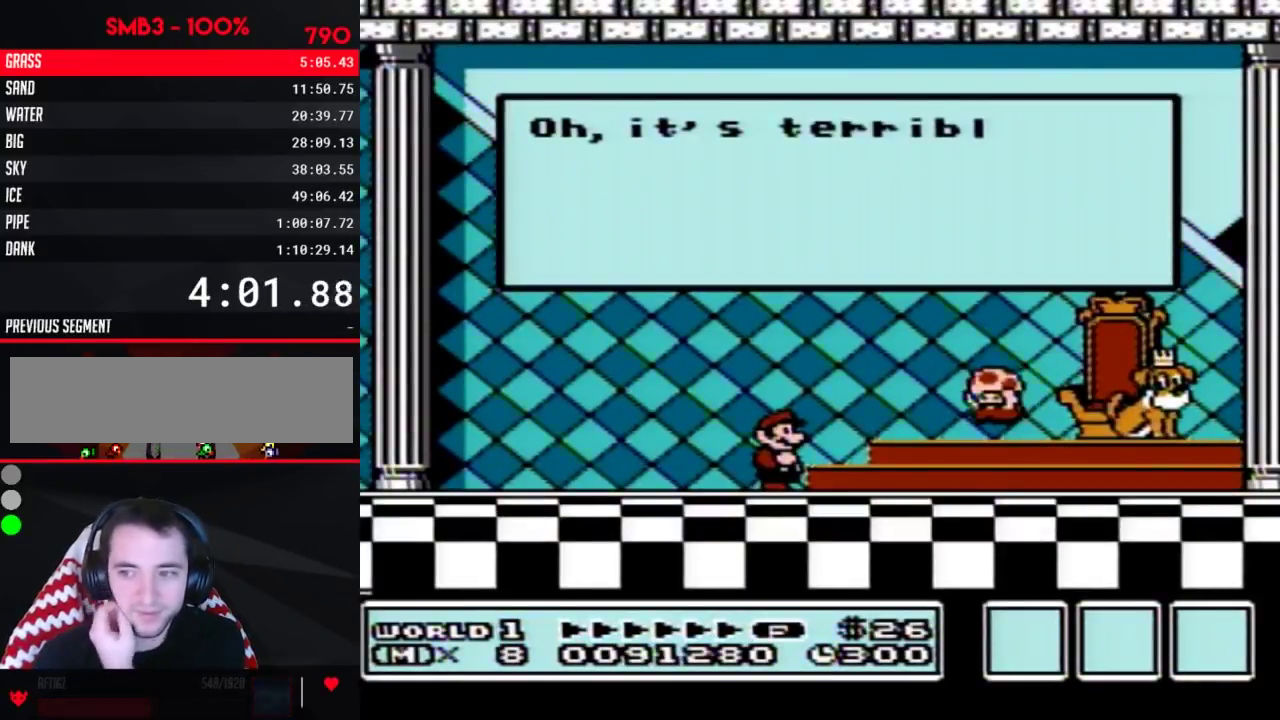
{"buttons": [], "events": []}
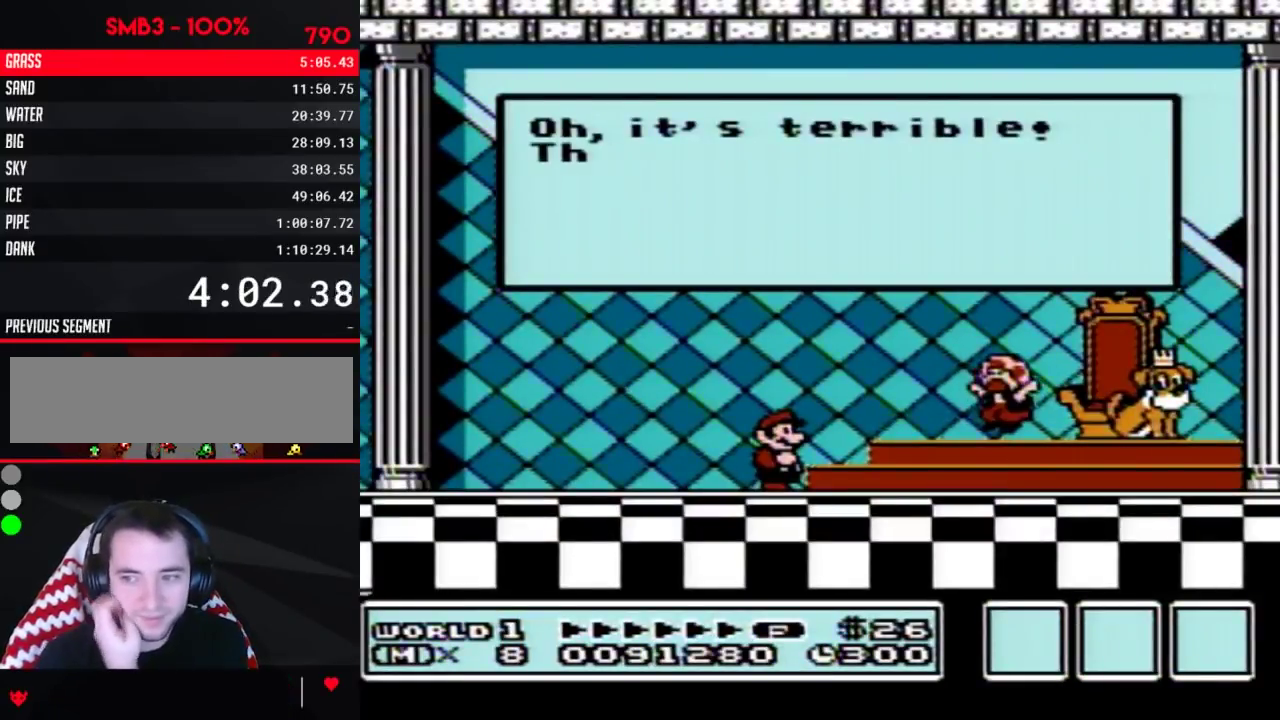
{"buttons": ["A"], "events": [[50, "A", "down"], [350, "A", "up"], [417, "A", "down"]]}
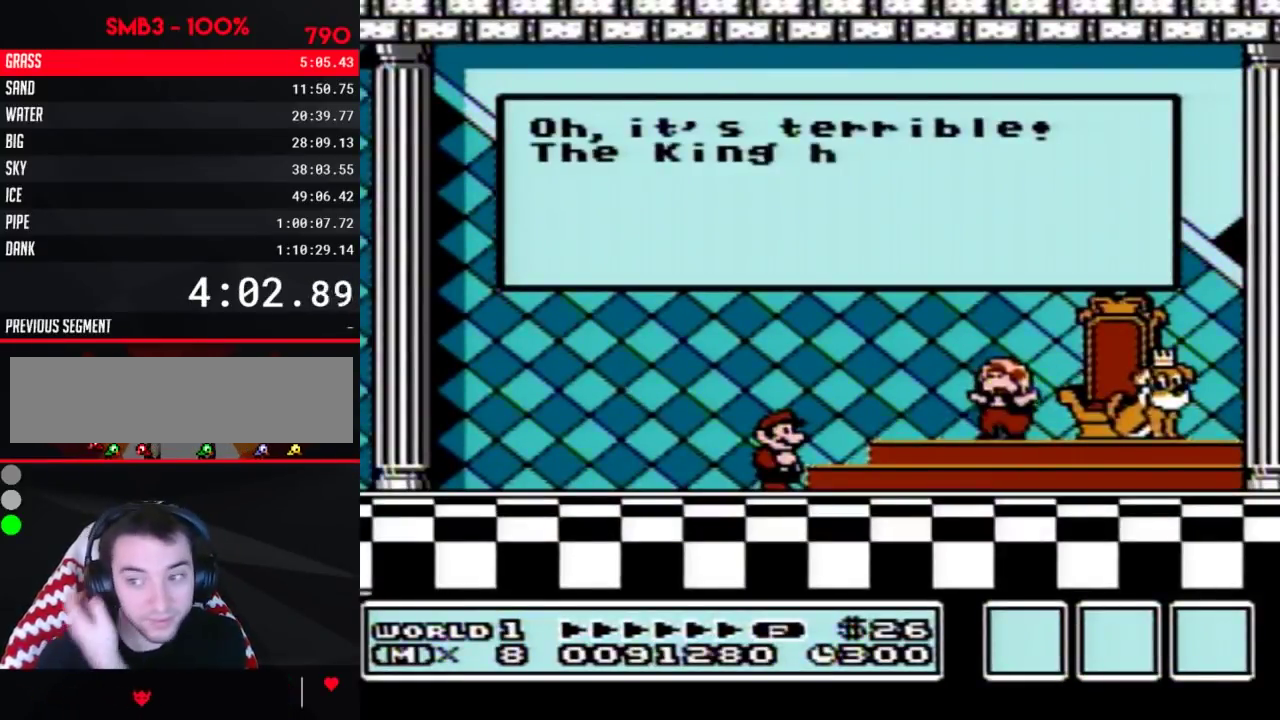
{"buttons": ["A"], "events": [[50, "A", "up"], [100, "A", "down"], [200, "A", "up"], [300, "A", "down"]]}
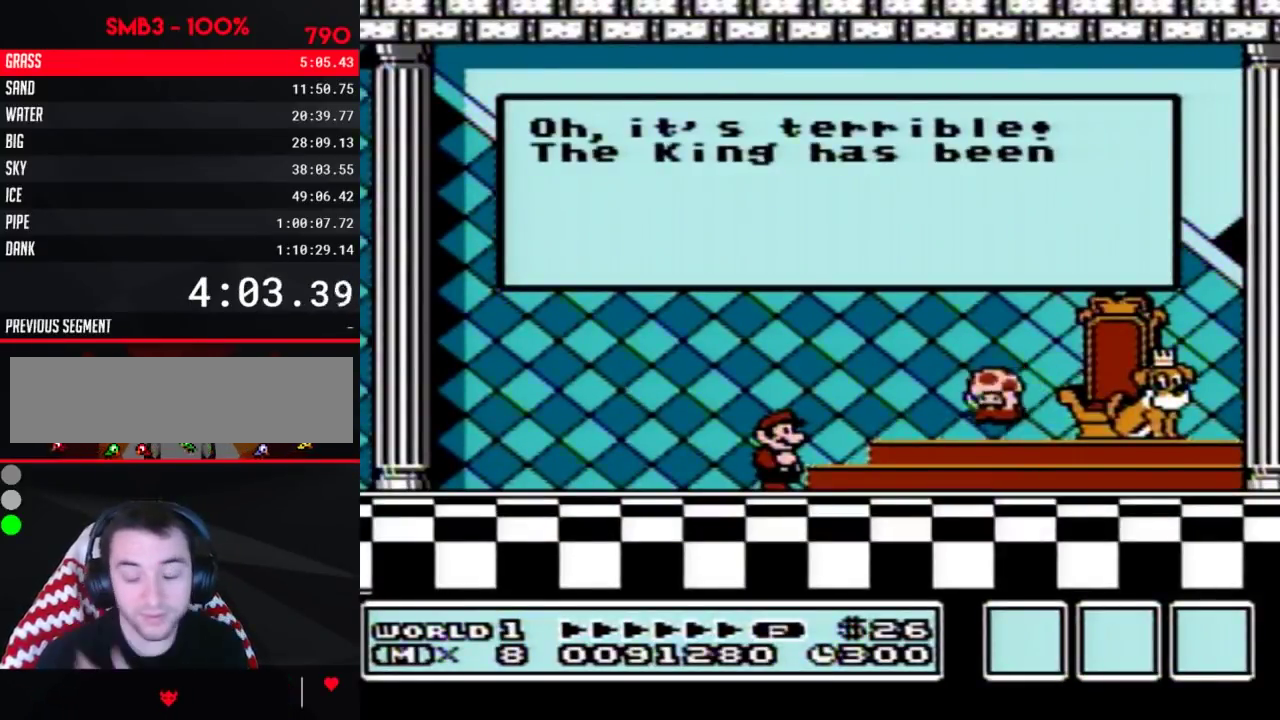
{"buttons": [], "events": [[167, "A", "up"], [233, "A", "down"], [317, "A", "up"], [383, "A", "down"], [450, "A", "up"]]}
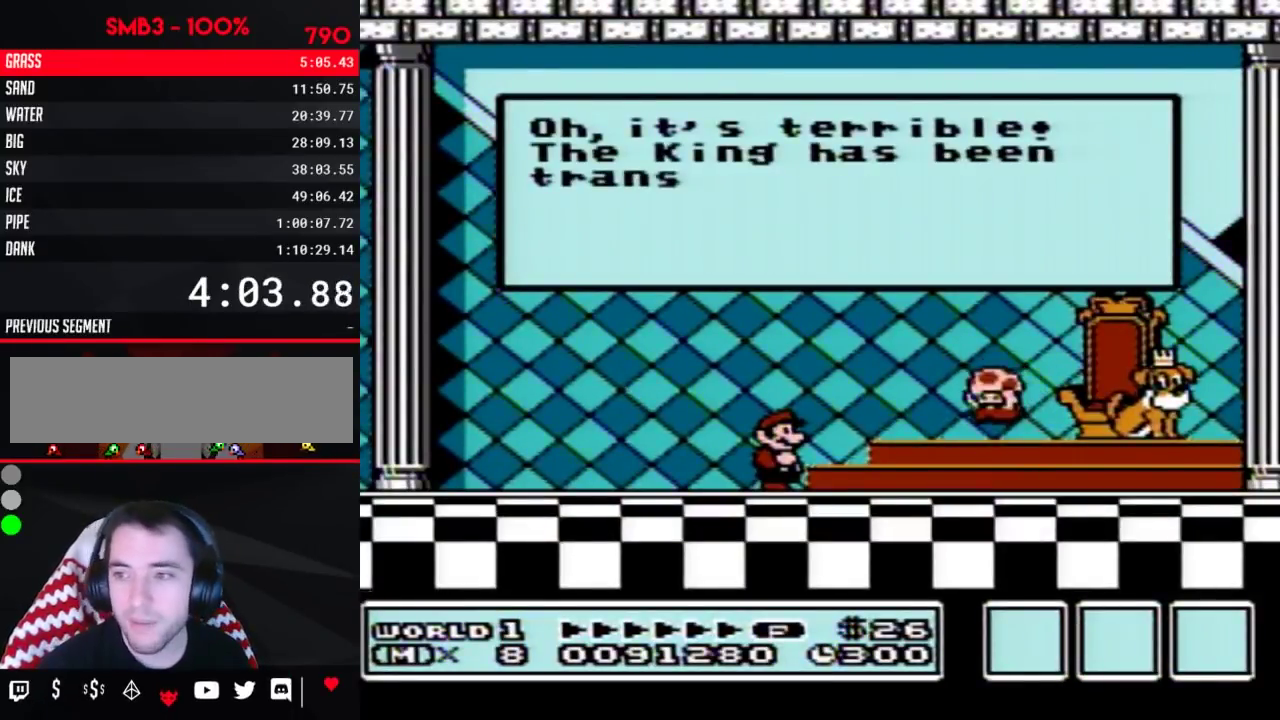
{"buttons": ["A"], "events": [[50, "A", "down"], [100, "A", "up"], [450, "A", "down"]]}
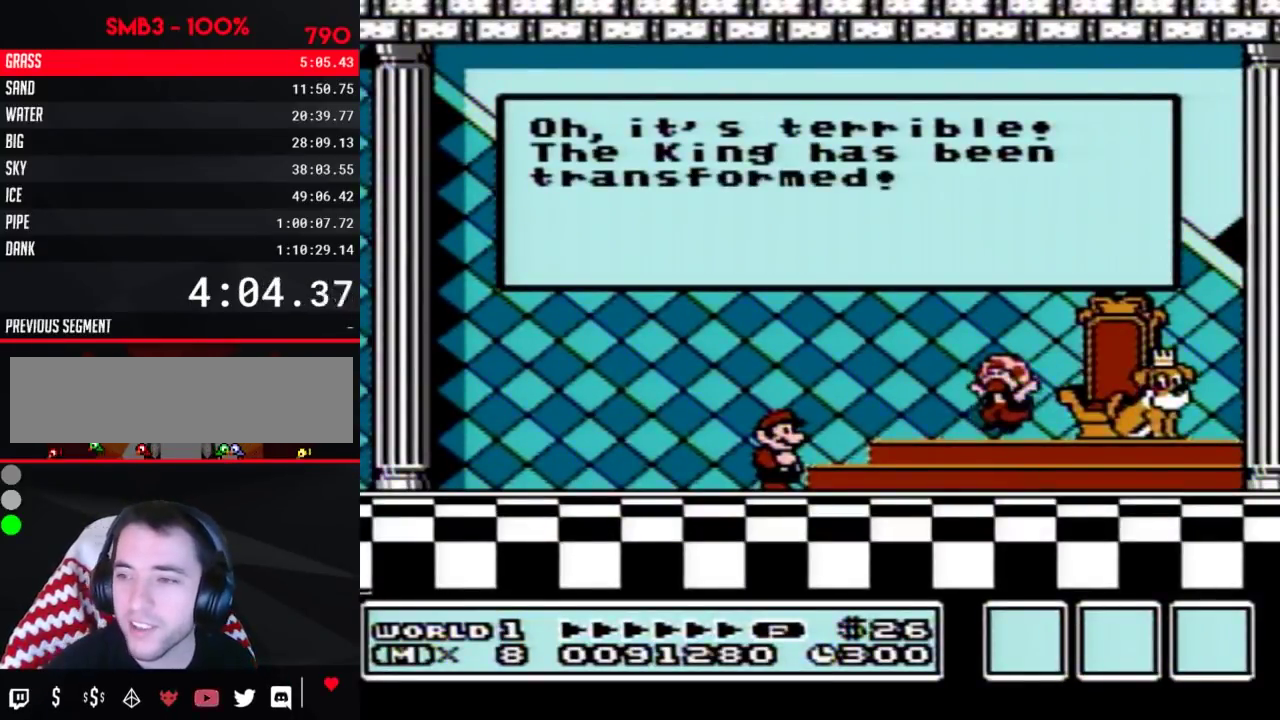
{"buttons": ["A"], "events": [[17, "A", "up"], [300, "A", "down"], [333, "A", "up"], [350, "A", "down"], [383, "A", "up"], [483, "A", "down"]]}
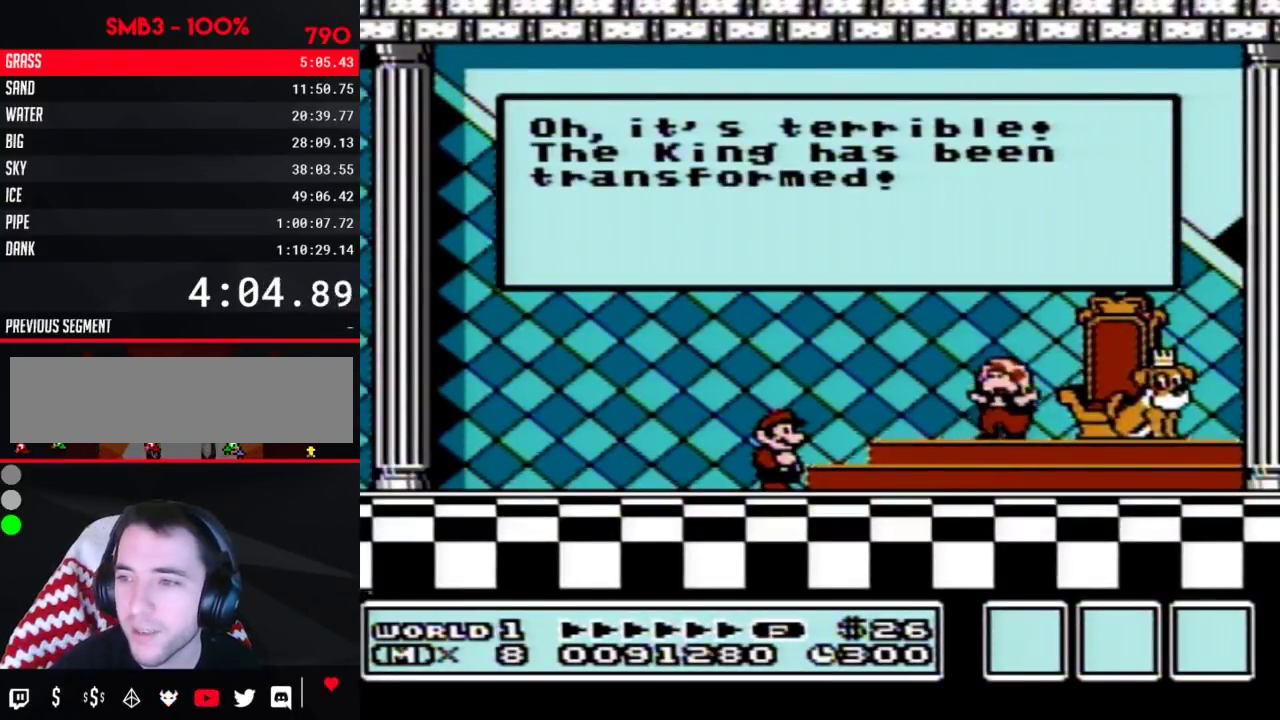
{"buttons": [], "events": [[17, "A", "up"], [50, "A", "down"], [83, "A", "up"], [100, "A", "down"], [133, "A", "up"], [233, "A", "down"], [300, "A", "up"], [383, "A", "down"], [417, "A", "up"]]}
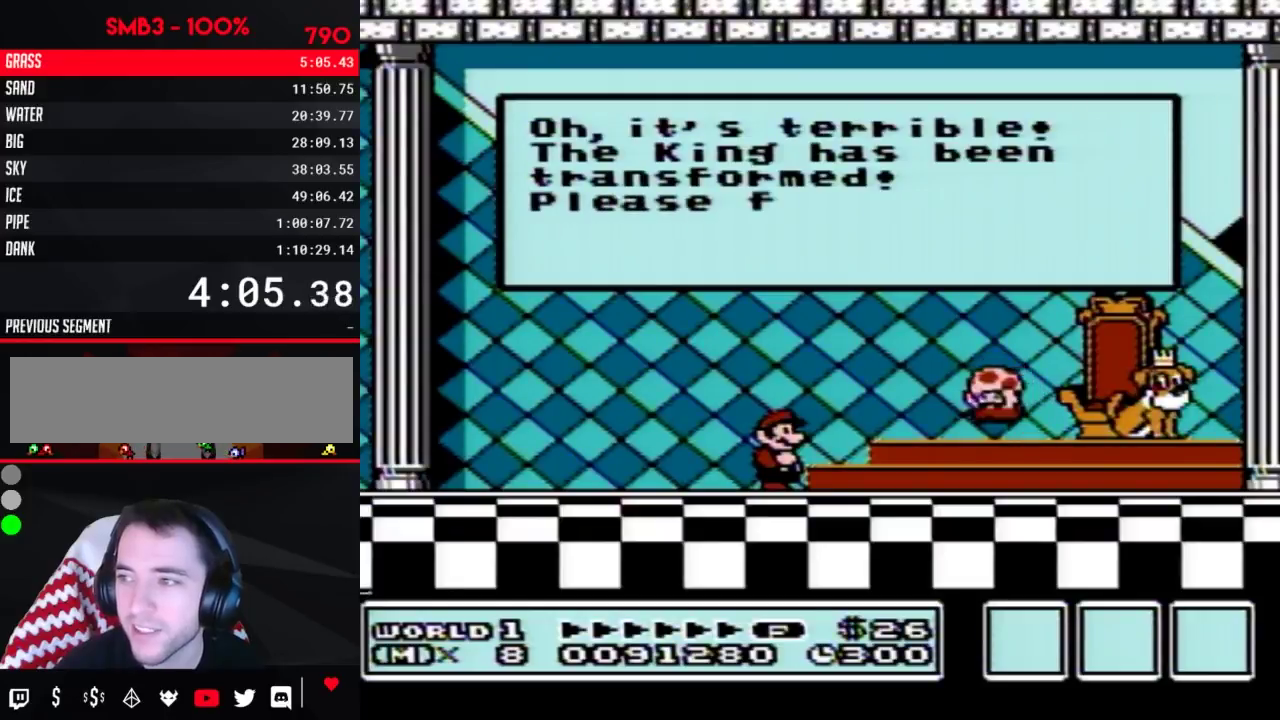
{"buttons": [], "events": [[17, "A", "down"], [233, "A", "up"]]}
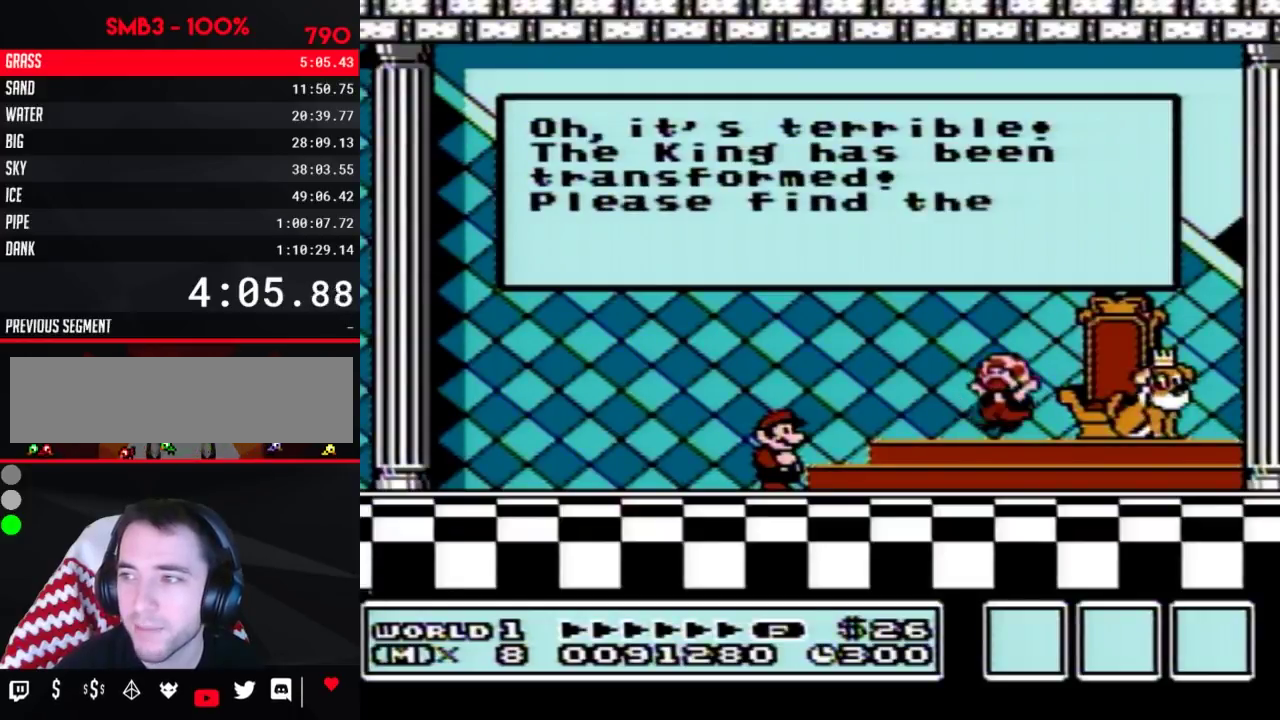
{"buttons": [], "events": [[50, "A", "down"], [267, "A", "up"]]}
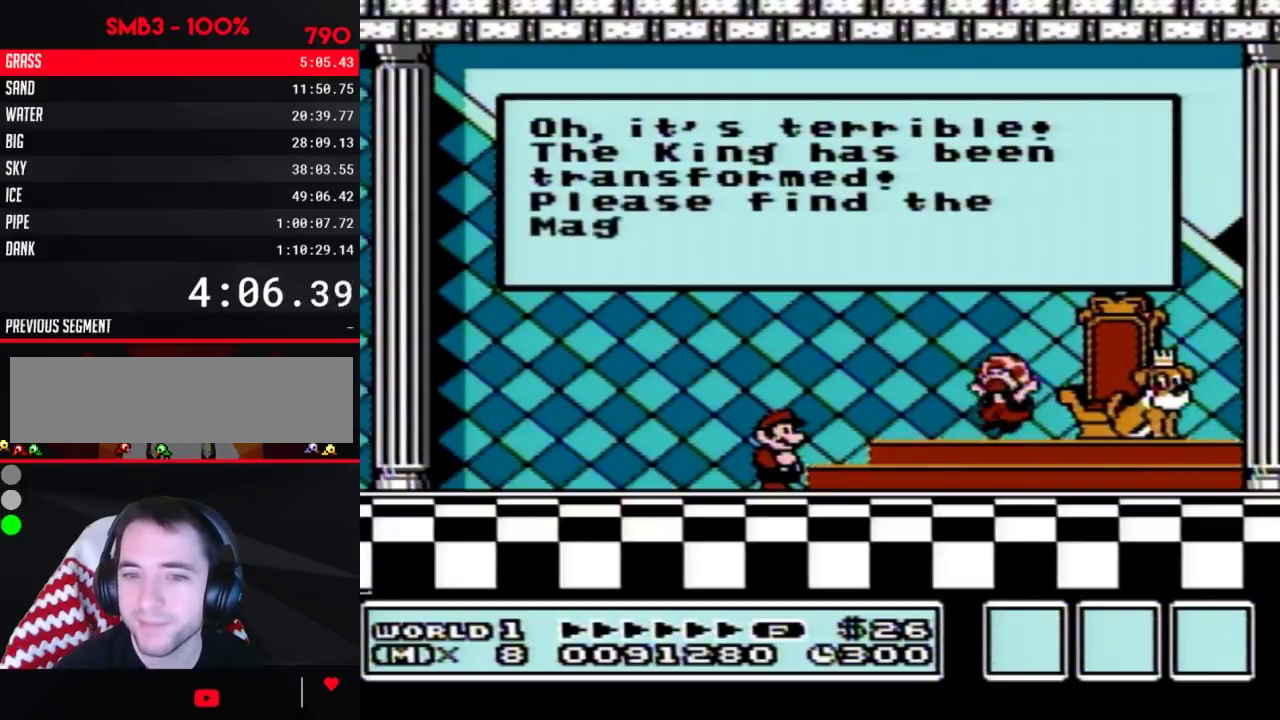
{"buttons": ["A"], "events": [[350, "A", "down"]]}
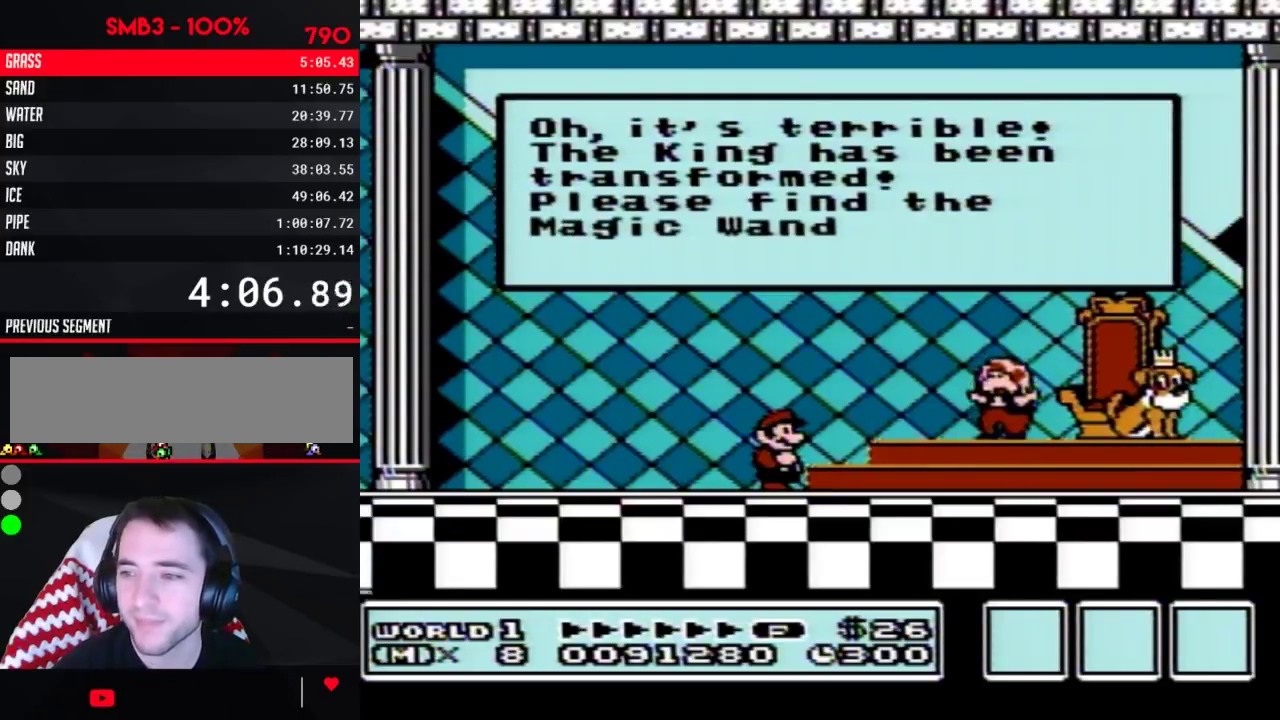
{"buttons": [], "events": [[300, "A", "up"]]}
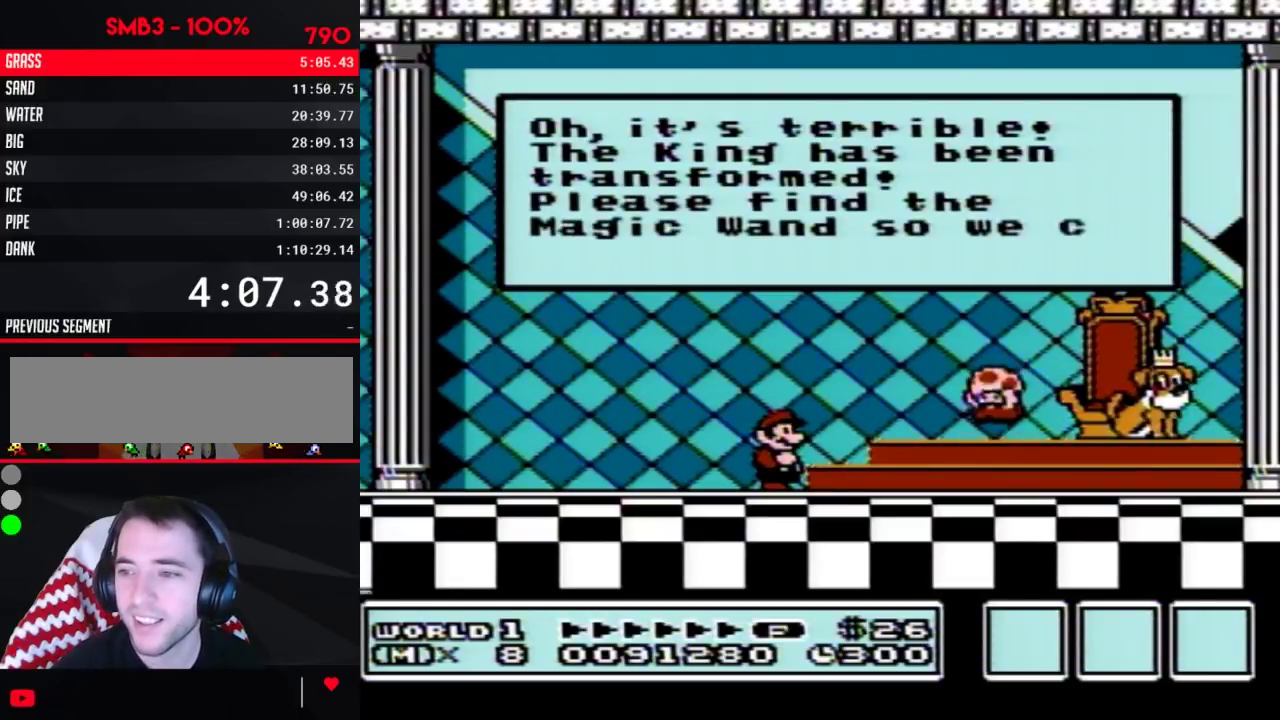
{"buttons": ["A"], "events": [[50, "A", "down"], [100, "A", "up"], [450, "A", "down"]]}
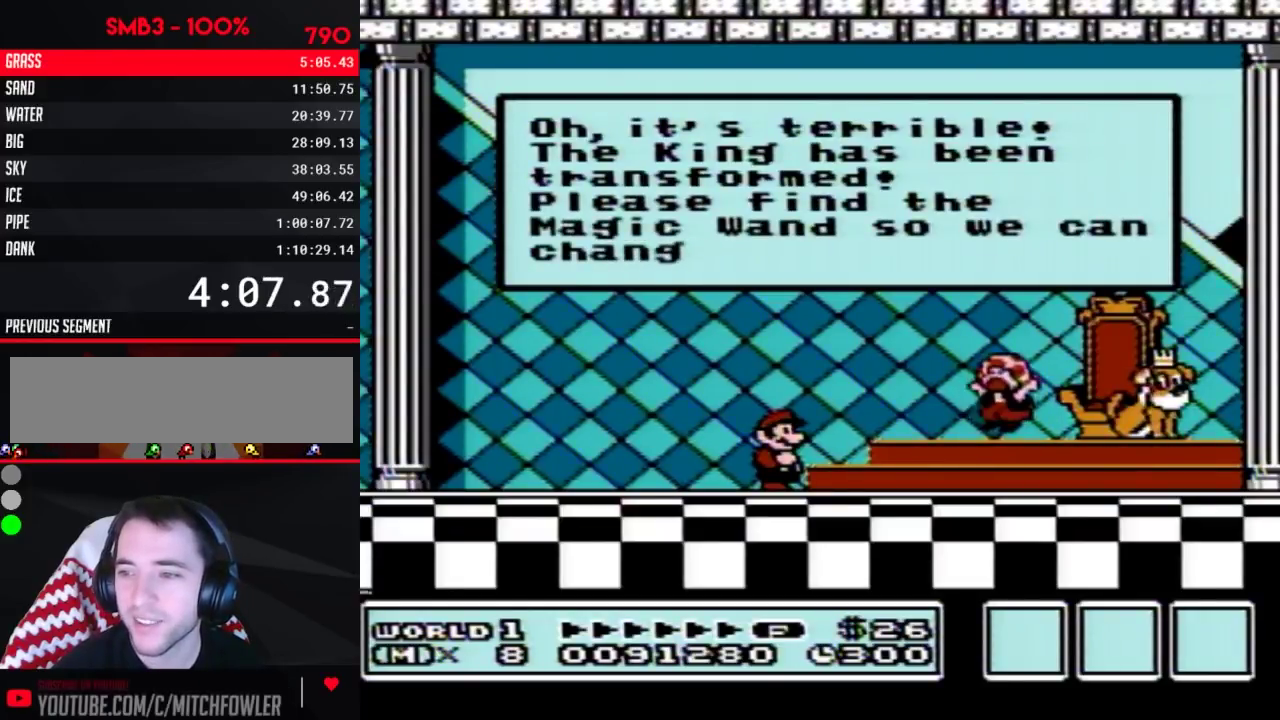
{"buttons": ["A"], "events": [[17, "A", "up"], [350, "A", "down"], [417, "A", "up"], [483, "A", "down"]]}
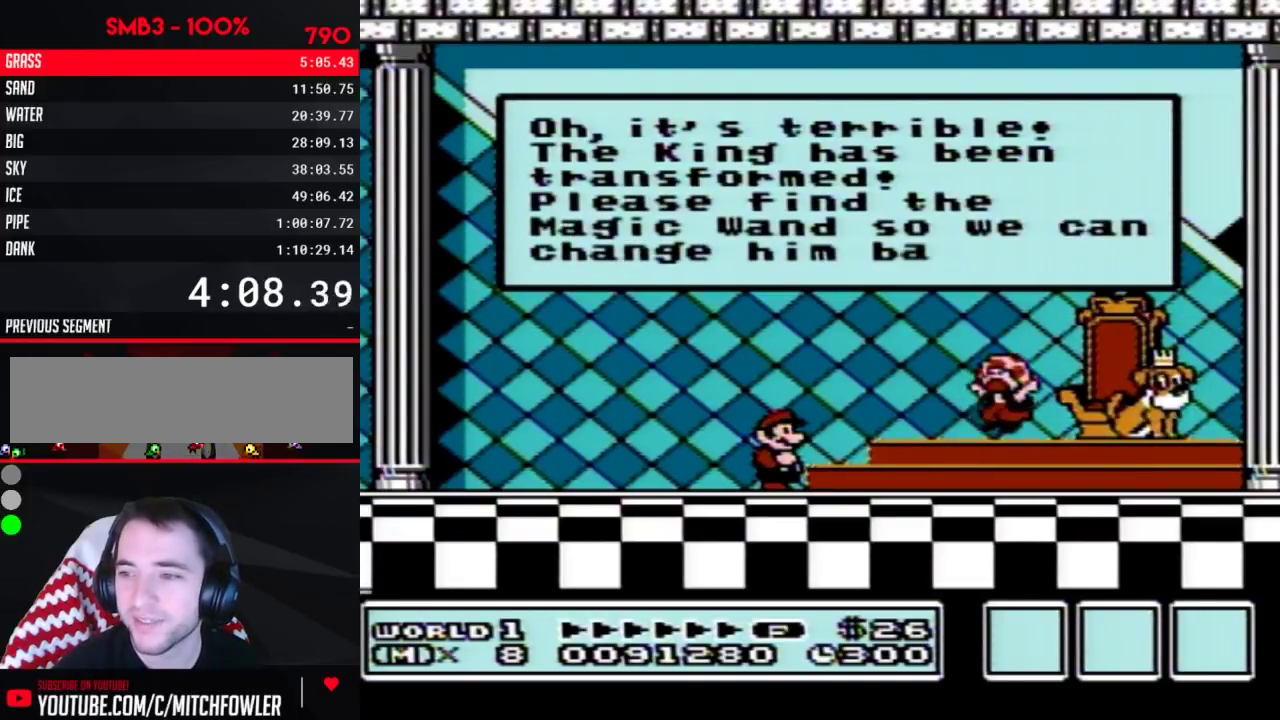
{"buttons": [], "events": [[50, "A", "up"], [267, "A", "down"], [450, "A", "up"]]}
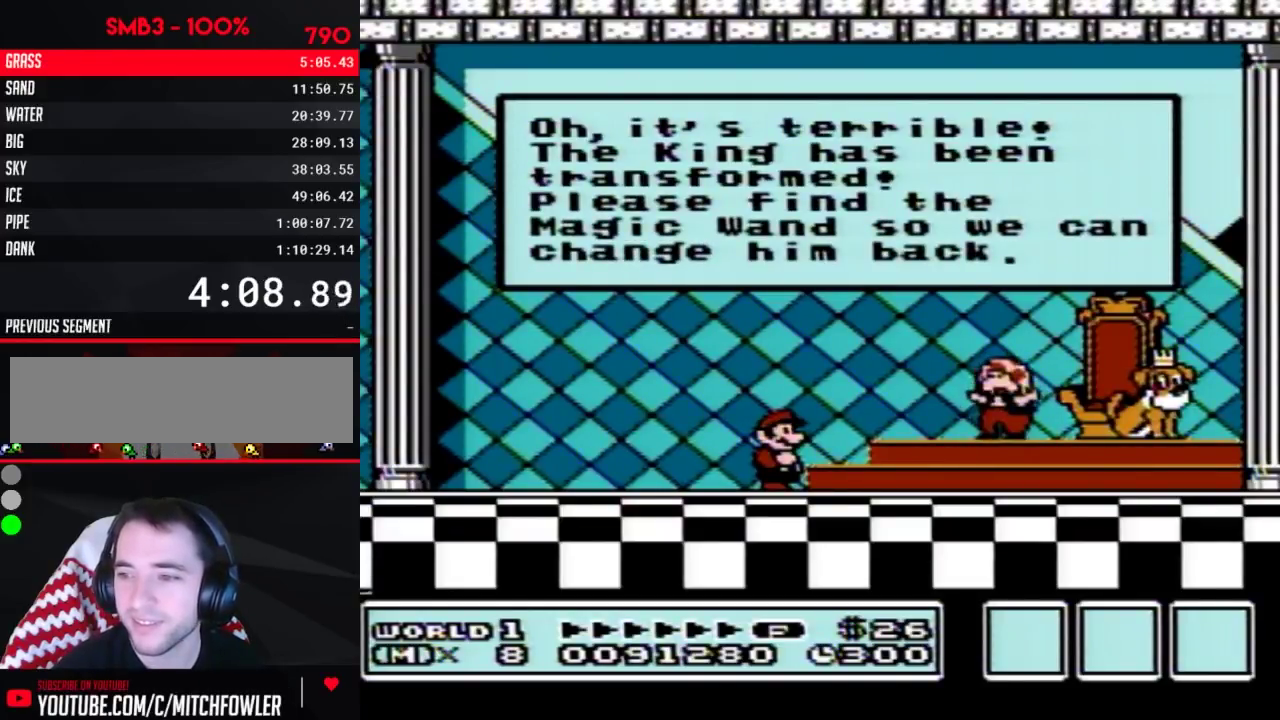
{"buttons": ["A"], "events": [[167, "A", "down"], [233, "A", "up"], [450, "A", "down"]]}
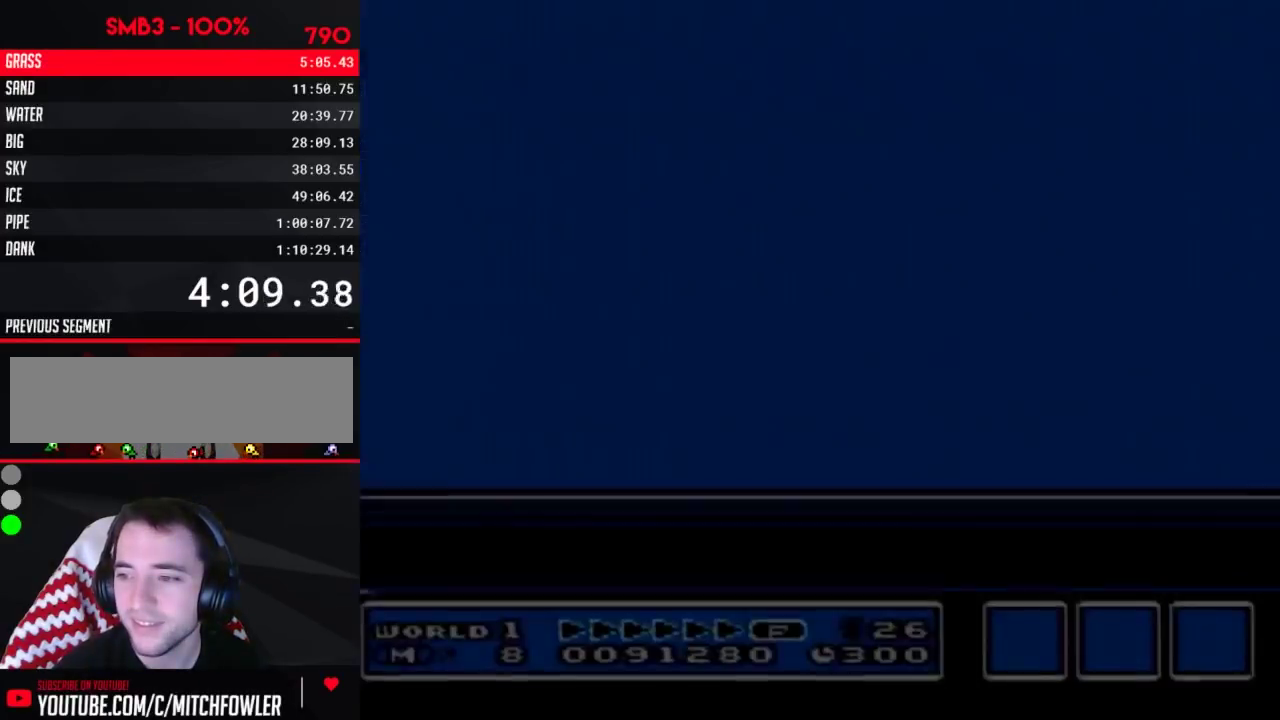
{"buttons": ["A"], "events": [[267, "A", "up"], [317, "A", "down"], [383, "A", "up"], [483, "A", "down"]]}
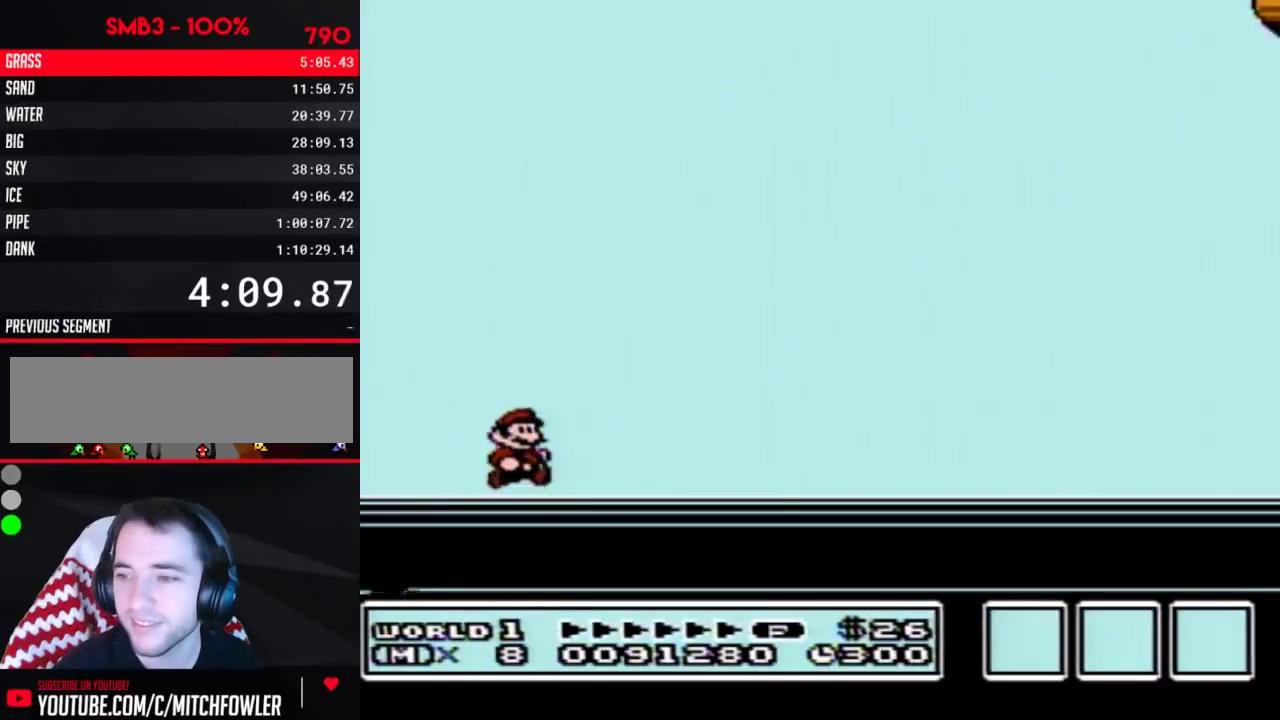
{"buttons": [], "events": [[233, "A", "up"]]}
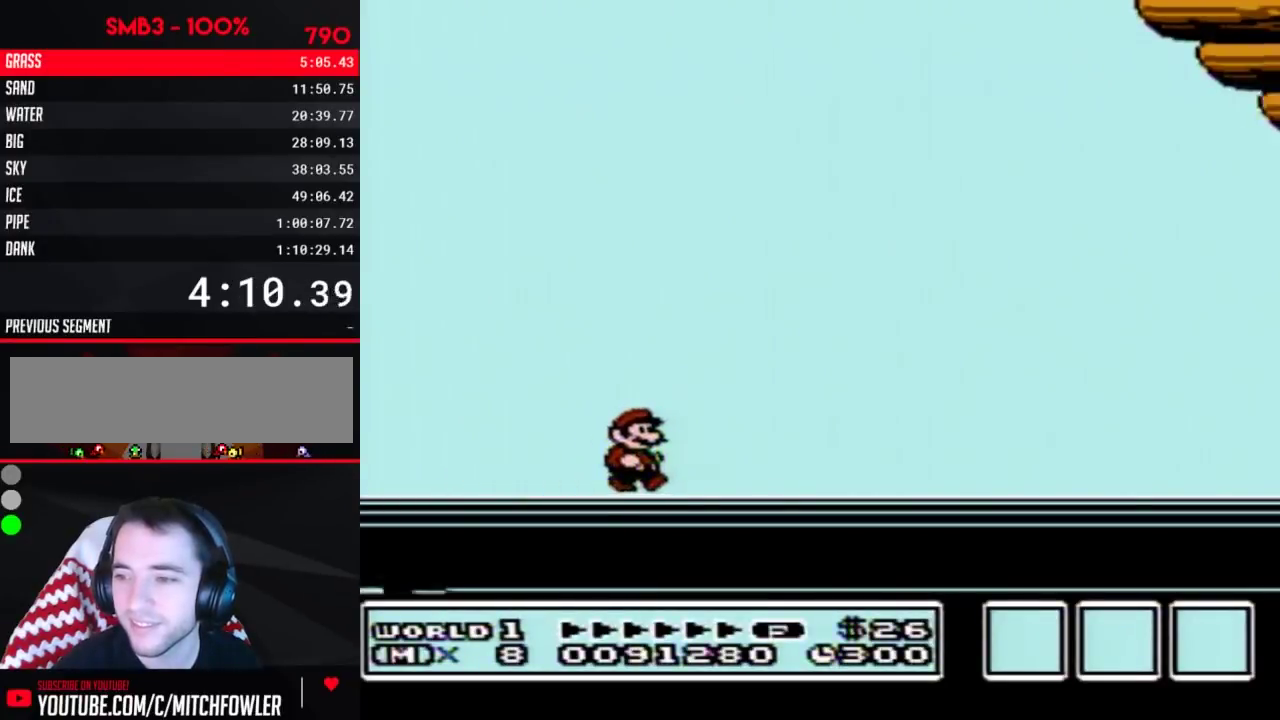
{"buttons": ["B"], "events": [[100, "B", "down"], [133, "B", "up"], [200, "A", "down"], [233, "A", "up"], [300, "A", "down"], [317, "A", "up"], [367, "A", "down"], [383, "A", "up"], [483, "B", "down"]]}
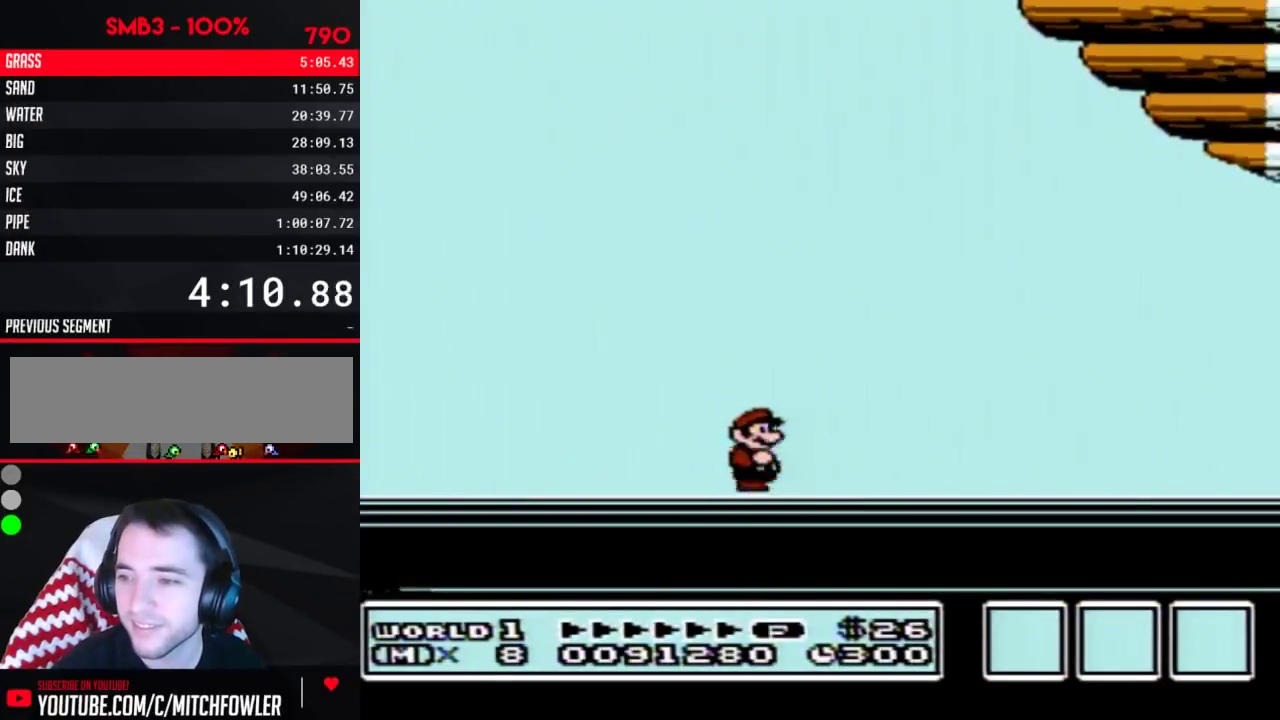
{"buttons": [], "events": [[17, "B", "up"], [50, "A", "down"], [100, "A", "up"], [133, "B", "down"], [200, "B", "up"], [233, "A", "down"], [300, "A", "up"], [317, "B", "down"], [350, "B", "up"], [383, "A", "down"], [483, "A", "up"]]}